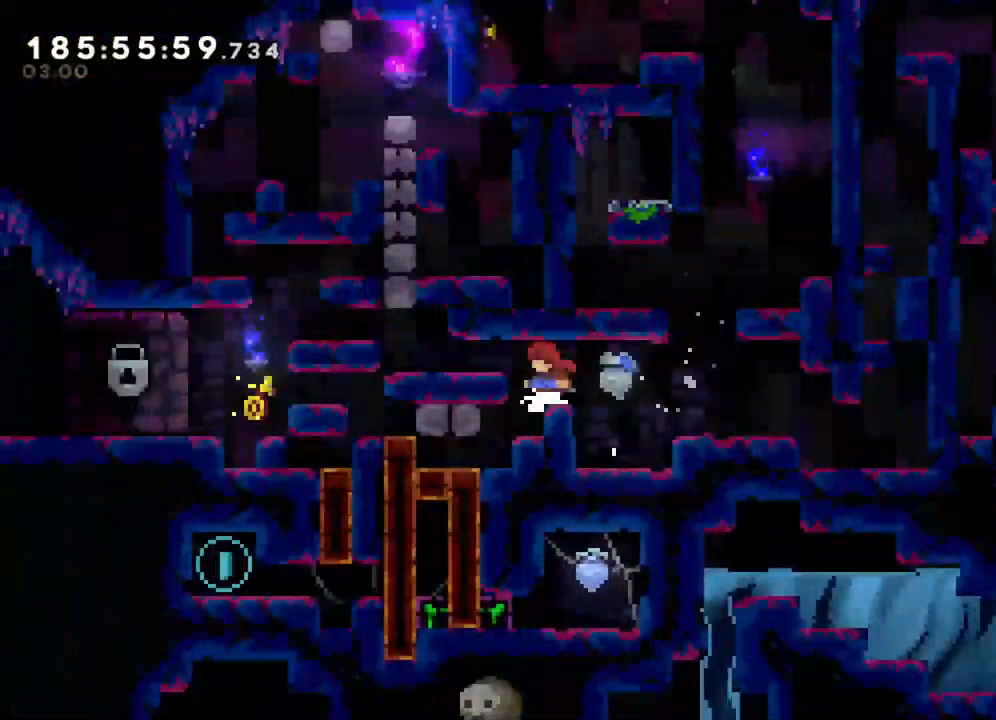
Gameplay with a controller (PlayStation layout); each line is a JSON object with the inputs held at the frame after it. "events" lists button and stick changes between this image and that frame as [ms after this image, input, new state], when the widget could be followed in between. Not read: right_stick.
{"buttons": ["CROSS"], "left_stick": "down-left", "events": [[300, "left_stick", "down-left"], [350, "CROSS", "down"]]}
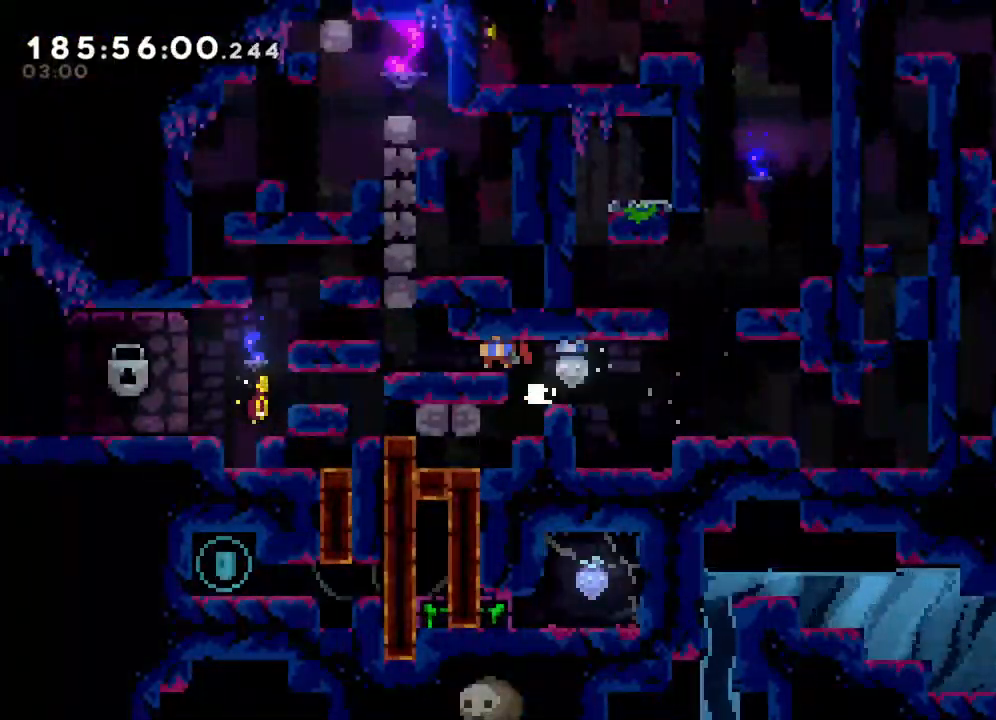
{"buttons": [], "left_stick": "left", "events": [[67, "CROSS", "up"], [417, "left_stick", "left"]]}
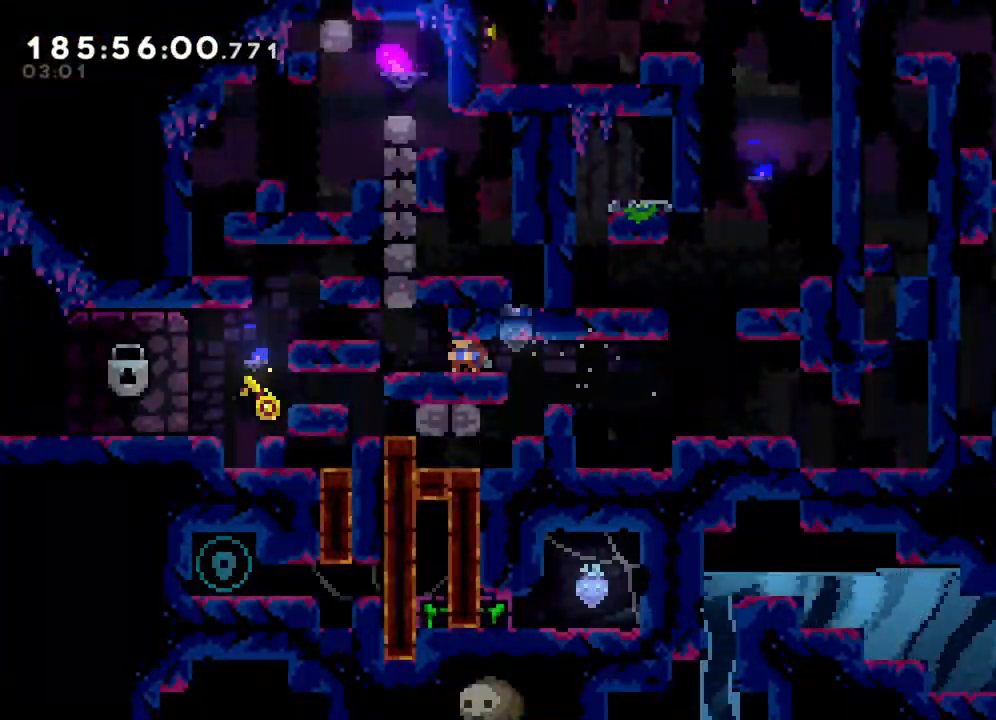
{"buttons": [], "left_stick": "center", "events": [[100, "CROSS", "down"], [117, "left_stick", "down-left"], [250, "CROSS", "up"], [367, "left_stick", "center"]]}
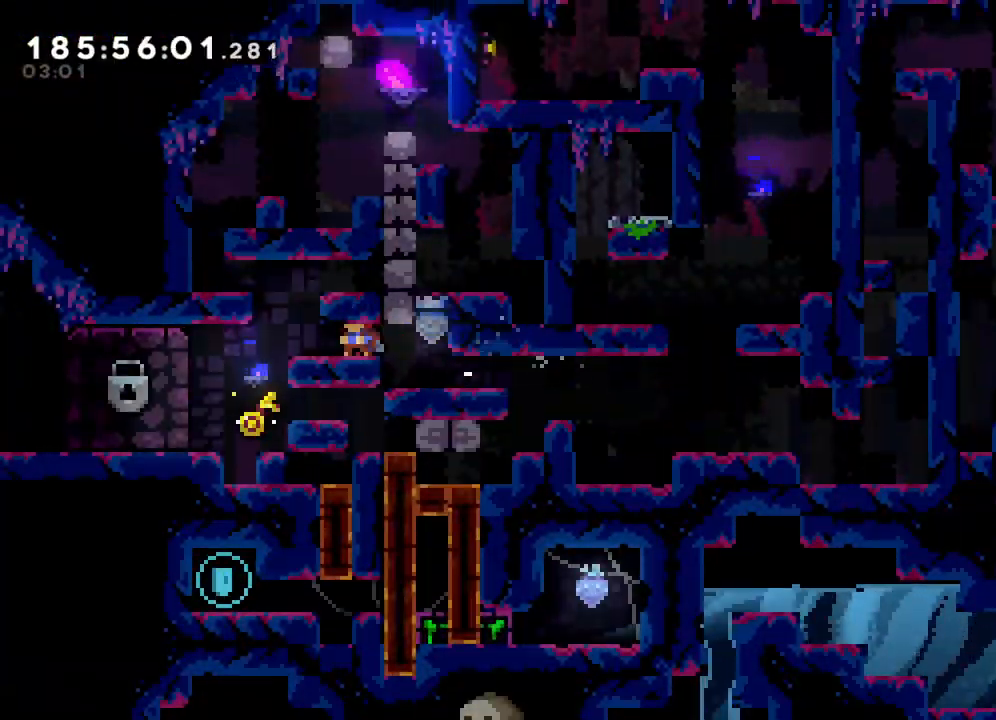
{"buttons": ["CROSS"], "left_stick": "down-left", "events": [[150, "left_stick", "left"], [367, "left_stick", "down-left"], [417, "CROSS", "down"]]}
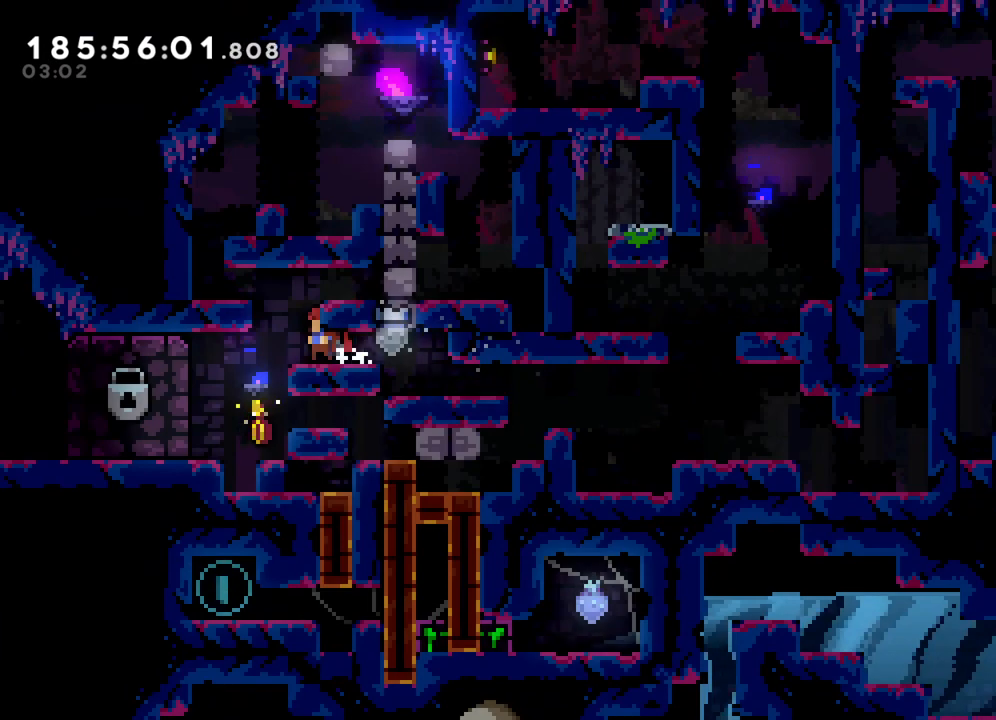
{"buttons": [], "left_stick": "center", "events": [[33, "CROSS", "up"], [133, "left_stick", "center"], [400, "left_stick", "left"], [467, "left_stick", "center"]]}
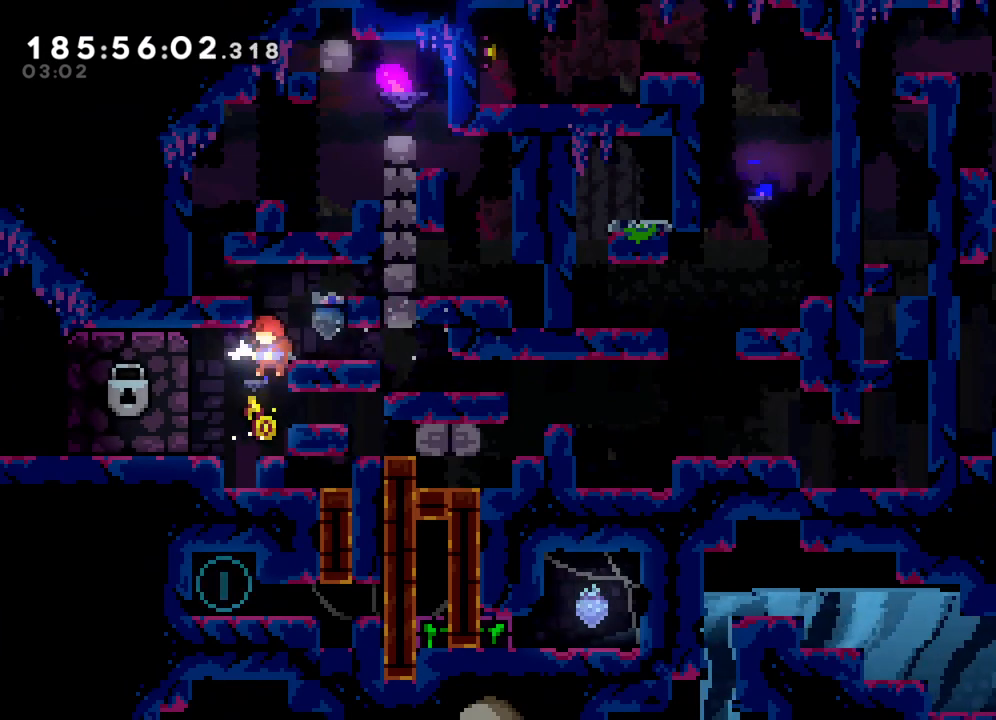
{"buttons": ["CROSS"], "left_stick": "right", "events": [[333, "CROSS", "down"], [433, "left_stick", "right"]]}
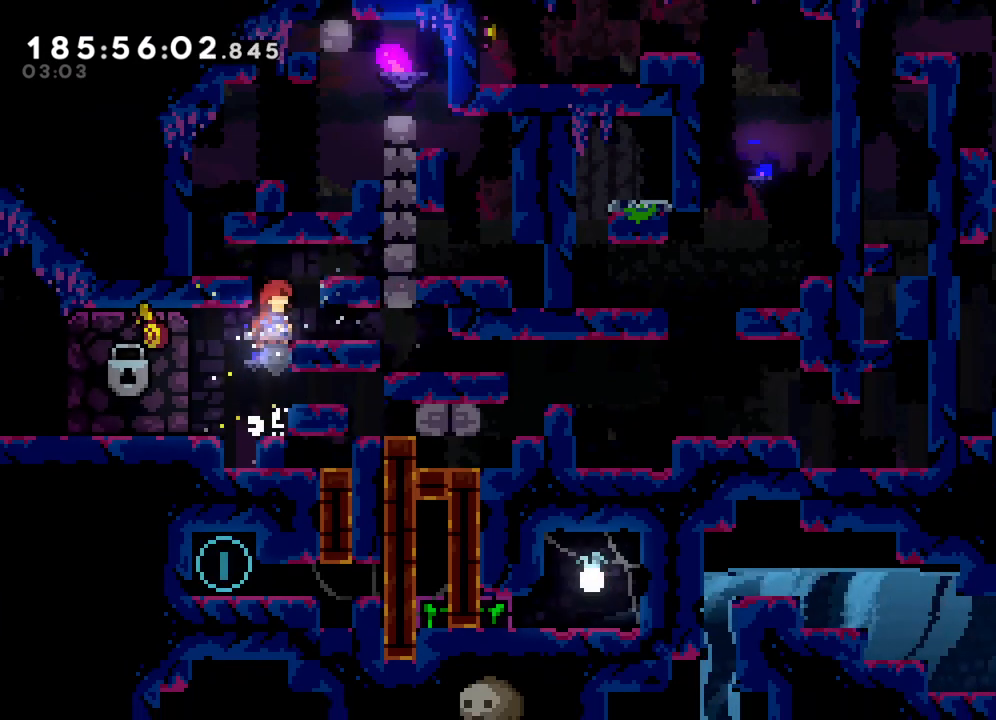
{"buttons": [], "left_stick": "center", "events": [[117, "CROSS", "up"], [133, "left_stick", "center"]]}
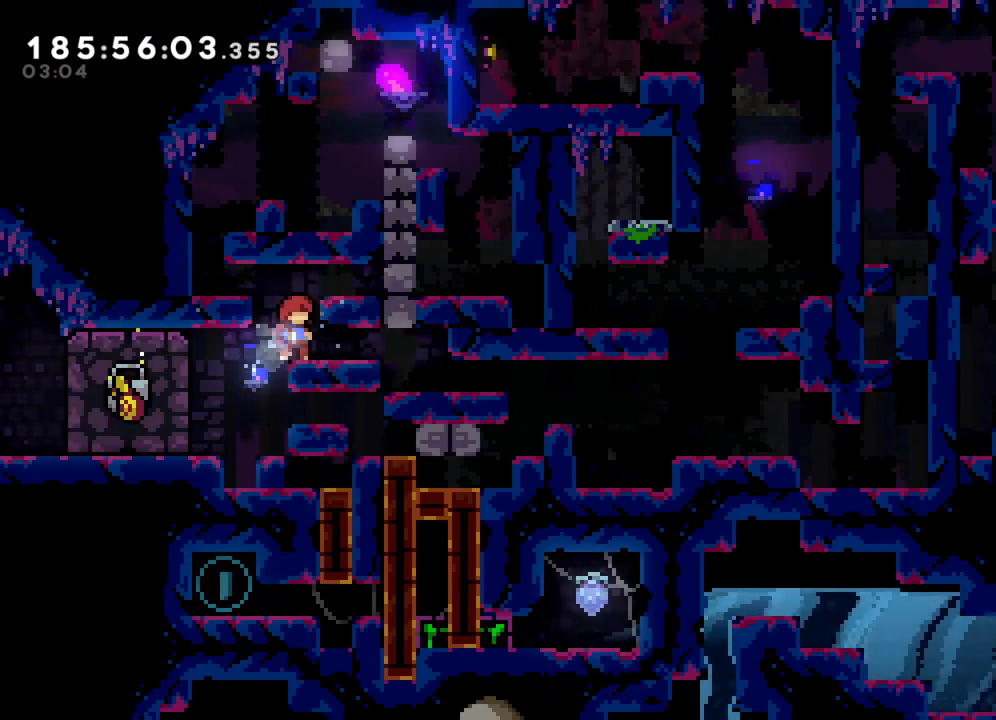
{"buttons": [], "left_stick": "down-left", "events": [[33, "CROSS", "down"], [33, "left_stick", "left"], [200, "left_stick", "down-left"], [283, "CROSS", "up"]]}
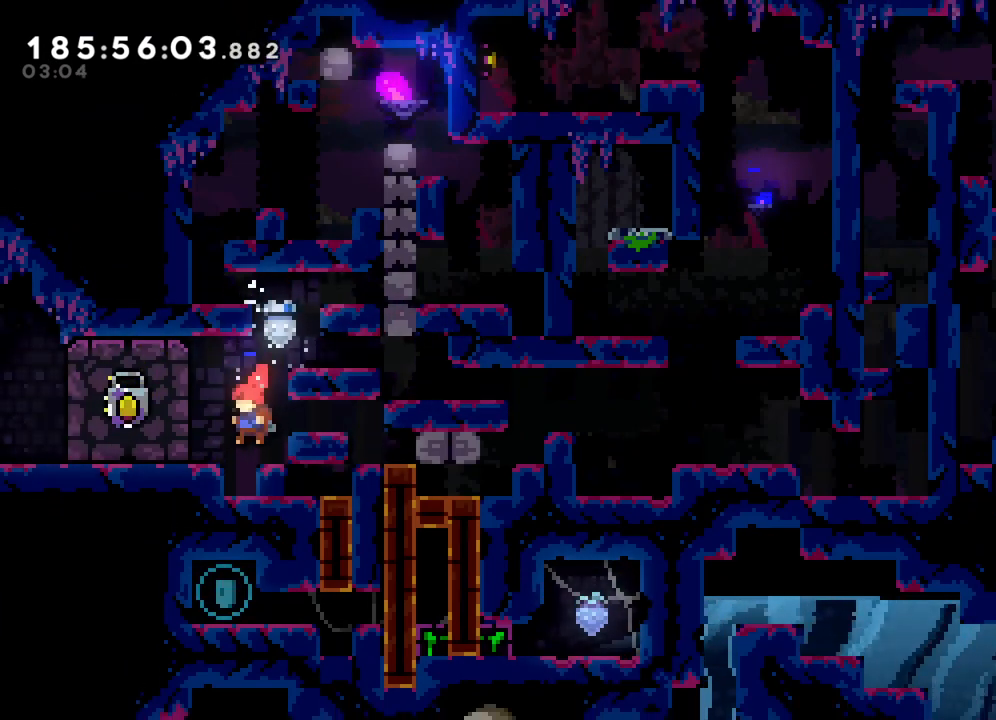
{"buttons": ["CROSS"], "left_stick": "right", "events": [[17, "left_stick", "center"], [267, "CROSS", "down"], [300, "left_stick", "right"]]}
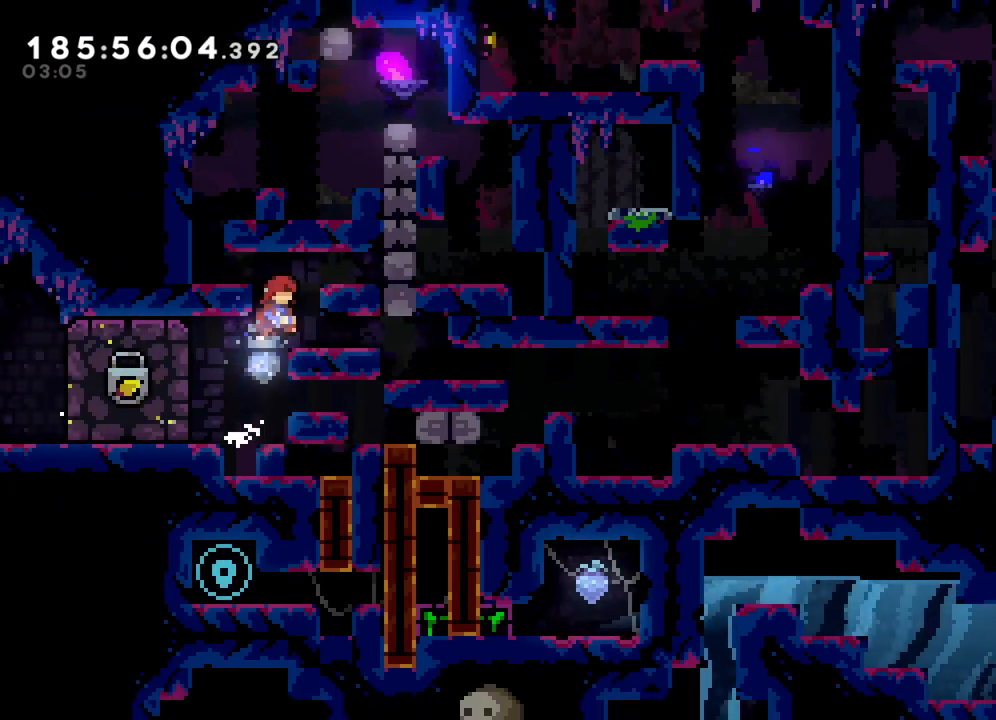
{"buttons": ["CIRCLE"], "left_stick": "left", "events": [[17, "CROSS", "up"], [83, "left_stick", "center"], [233, "CROSS", "down"], [233, "left_stick", "left"], [333, "CROSS", "up"], [350, "CIRCLE", "down"]]}
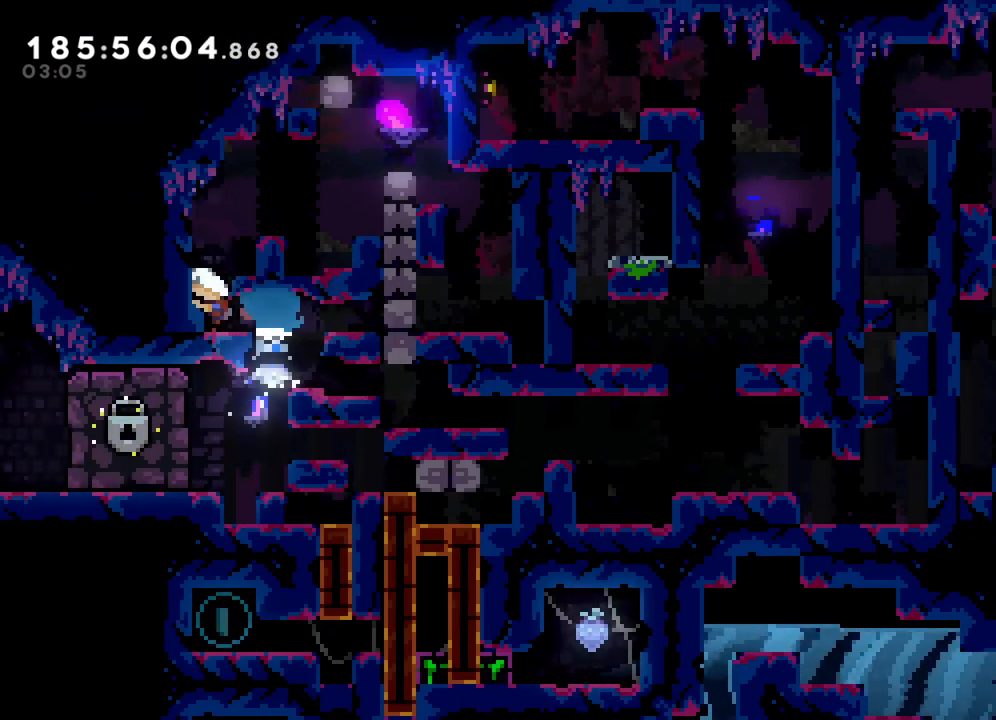
{"buttons": ["CROSS"], "left_stick": "right", "events": [[17, "CIRCLE", "up"], [183, "left_stick", "center"], [317, "CROSS", "down"], [367, "left_stick", "right"]]}
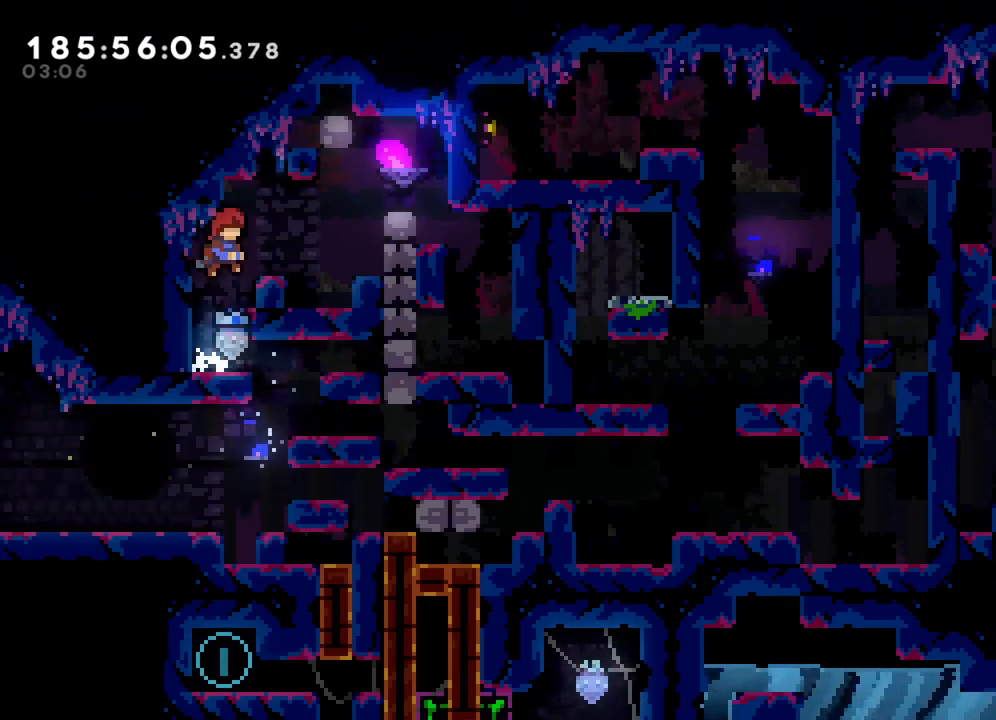
{"buttons": ["CROSS"], "left_stick": "center", "events": [[267, "CROSS", "up"], [367, "left_stick", "center"], [467, "CROSS", "down"]]}
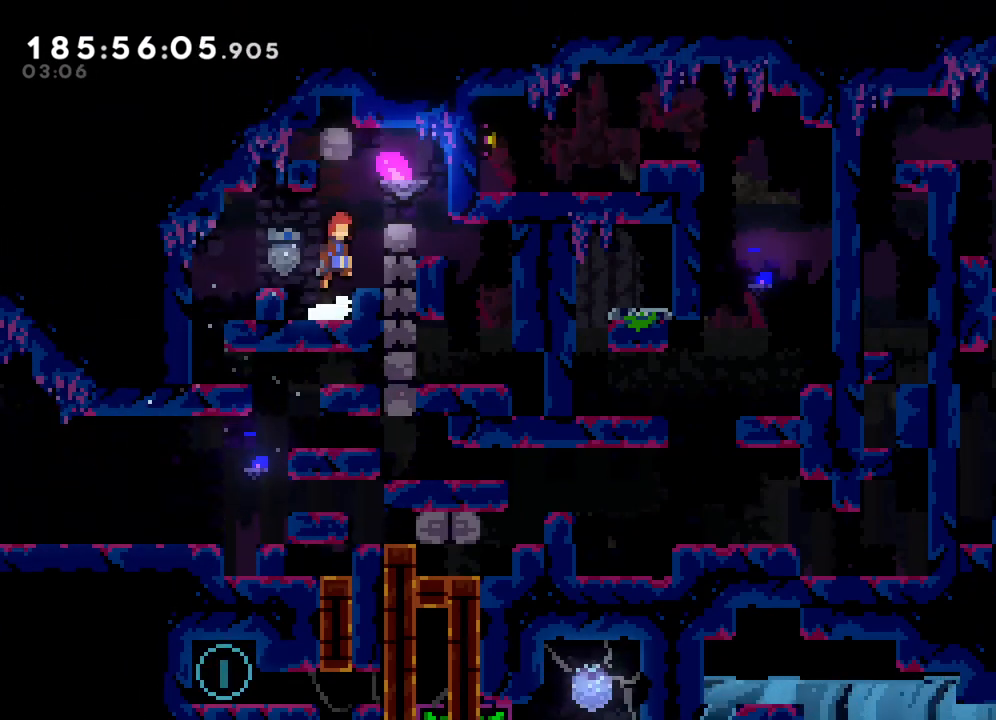
{"buttons": ["CROSS"], "left_stick": "center", "events": [[67, "left_stick", "right"], [100, "CROSS", "up"], [267, "left_stick", "center"], [500, "CROSS", "down"]]}
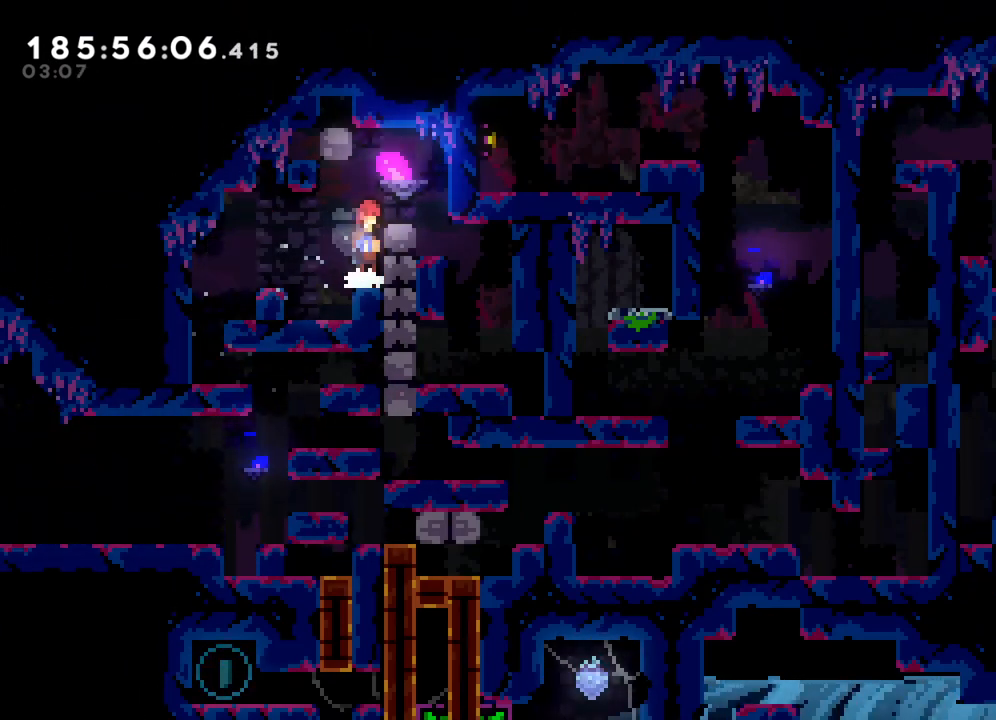
{"buttons": ["L2"], "left_stick": "center", "events": [[250, "left_stick", "left"], [333, "CROSS", "up"], [333, "L2", "down"], [417, "left_stick", "center"]]}
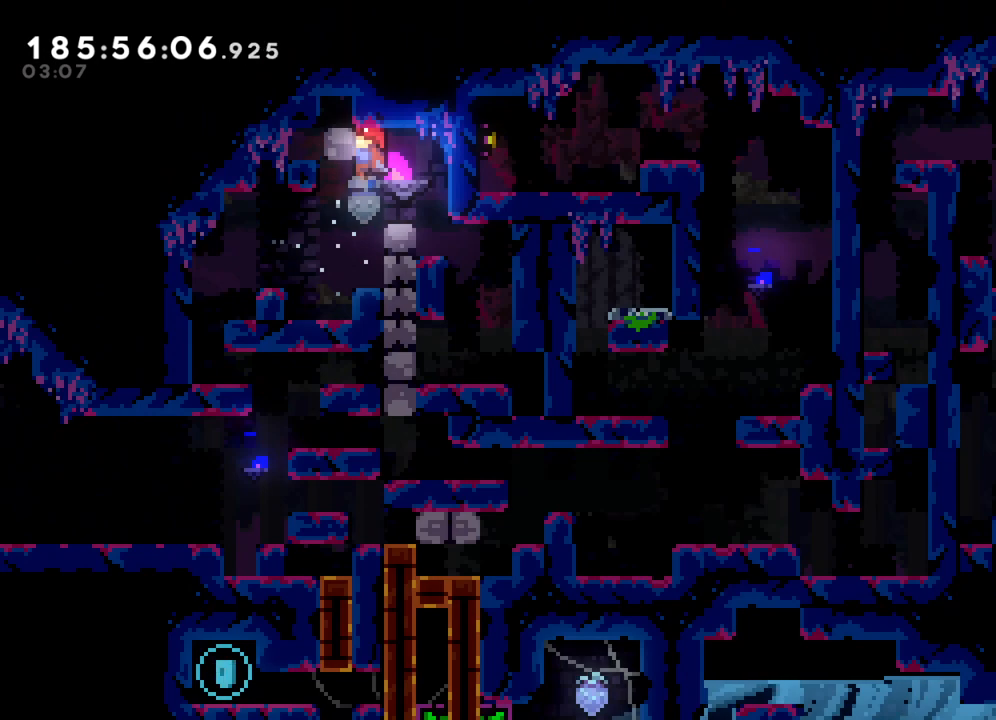
{"buttons": ["L2"], "left_stick": "center", "events": []}
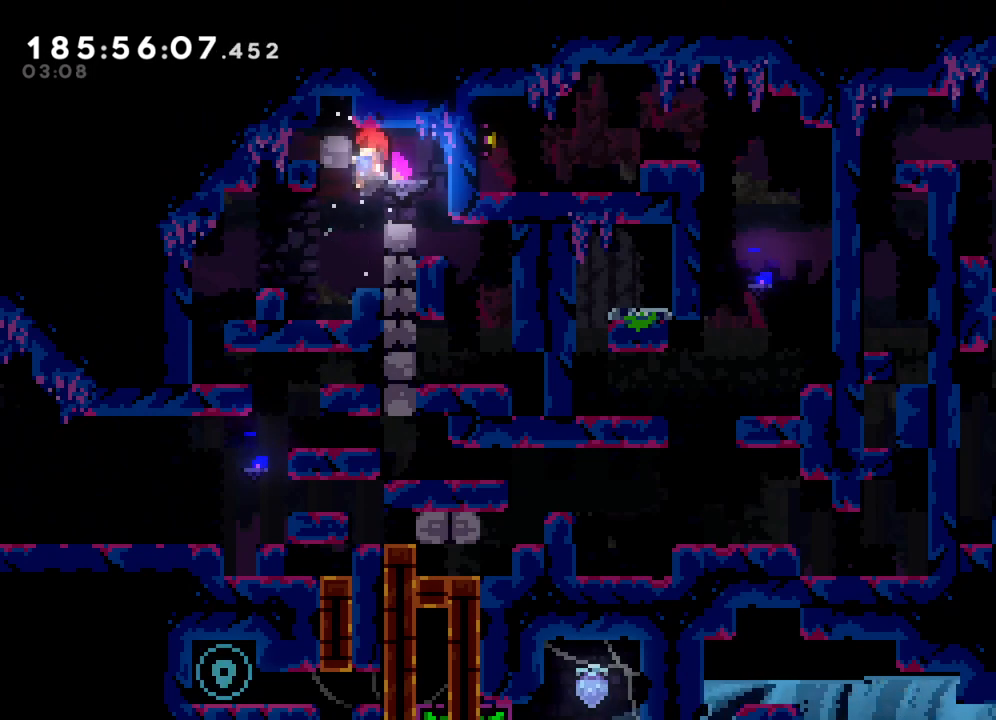
{"buttons": [], "left_stick": "center", "events": [[317, "L2", "up"]]}
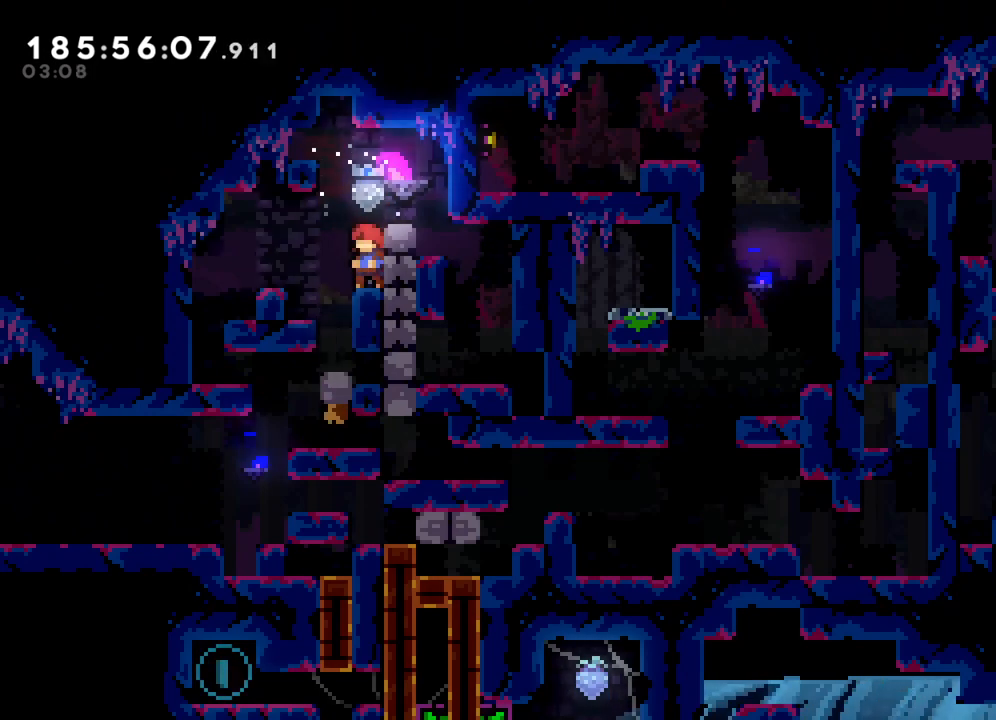
{"buttons": [], "left_stick": "center", "events": [[33, "left_stick", "left"], [133, "left_stick", "center"], [333, "left_stick", "right"], [467, "left_stick", "center"]]}
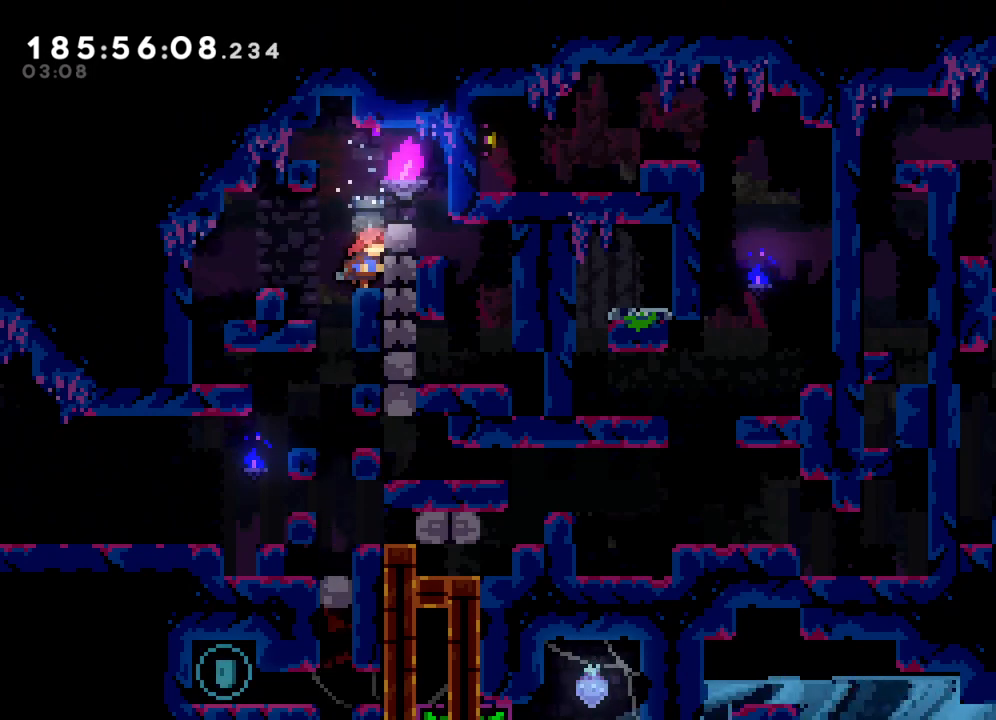
{"buttons": [], "left_stick": "right", "events": [[100, "left_stick", "left"], [267, "left_stick", "center"], [367, "left_stick", "right"]]}
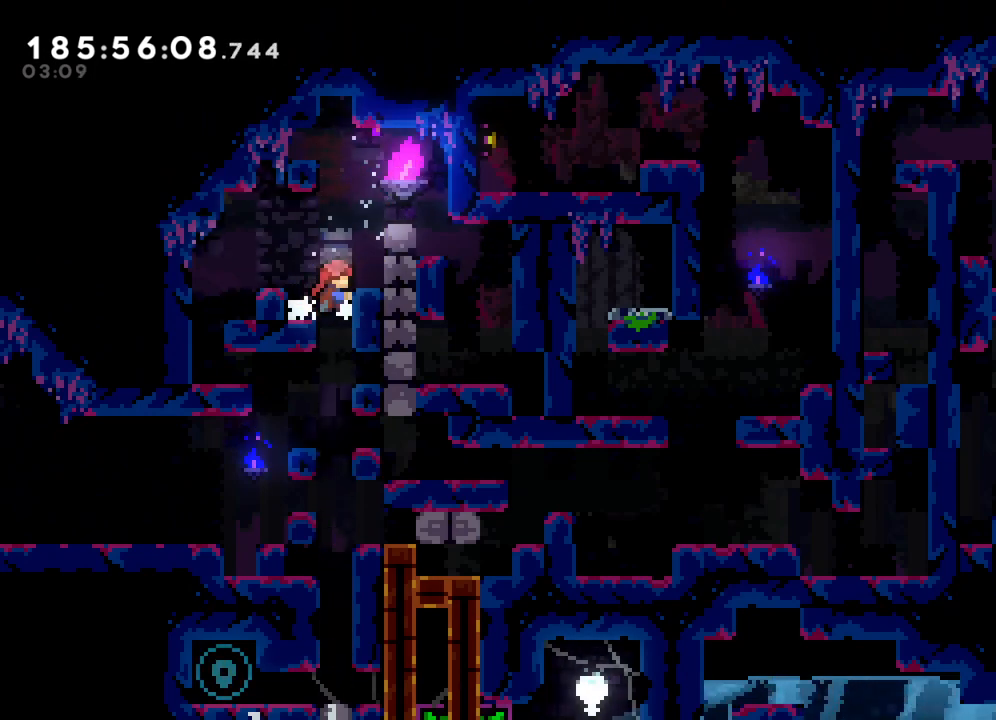
{"buttons": [], "left_stick": "center", "events": [[33, "left_stick", "center"]]}
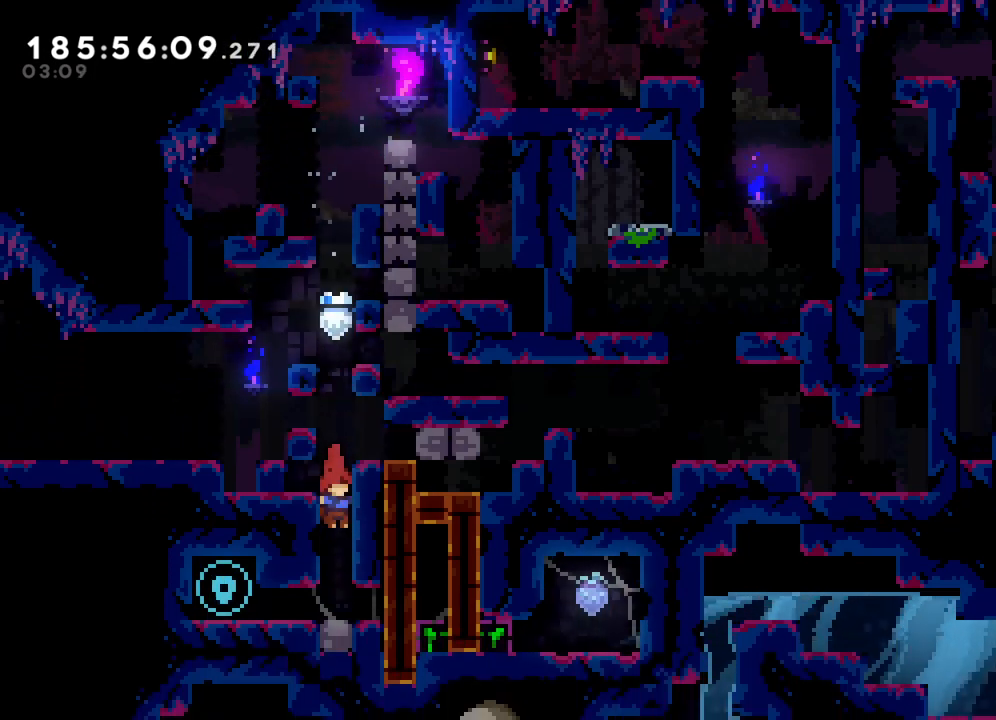
{"buttons": [], "left_stick": "down-left", "events": [[133, "left_stick", "down-left"], [300, "CROSS", "down"], [450, "CROSS", "up"]]}
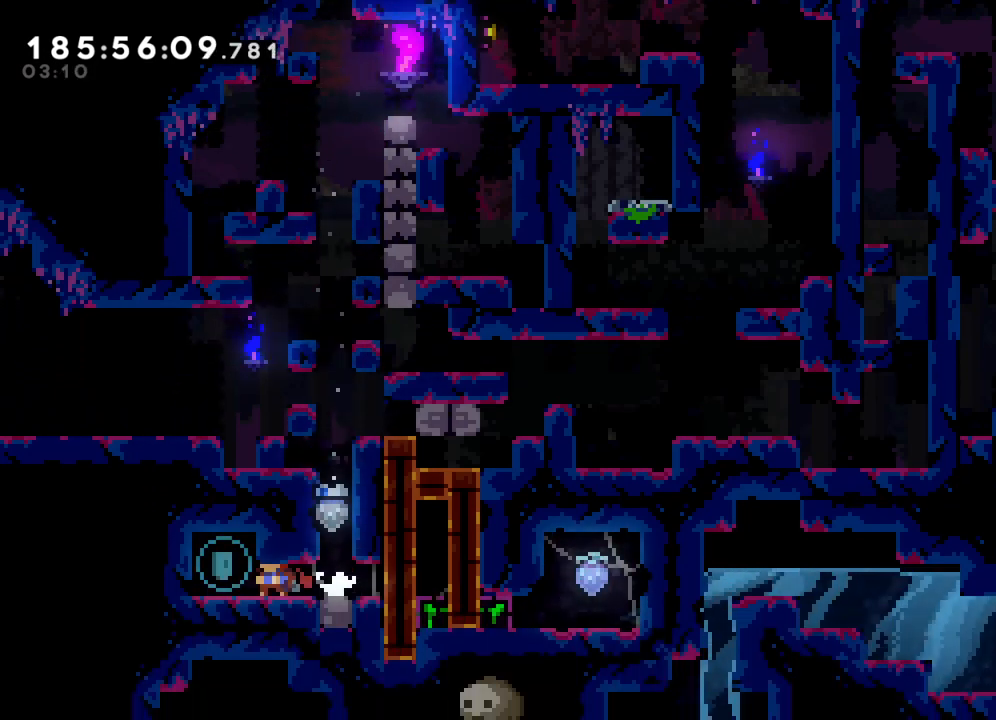
{"buttons": [], "left_stick": "down-right", "events": [[17, "CROSS", "down"], [167, "CROSS", "up"], [233, "left_stick", "center"], [417, "left_stick", "down-right"]]}
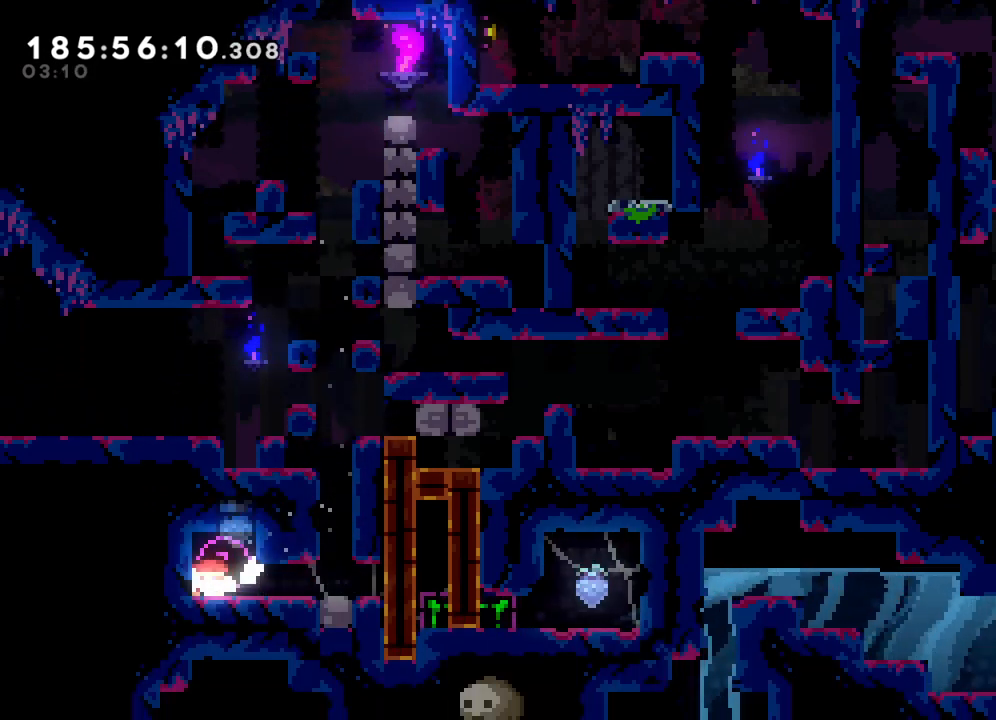
{"buttons": ["CROSS"], "left_stick": "down-right", "events": [[150, "left_stick", "center"], [283, "left_stick", "down-right"], [367, "CROSS", "down"]]}
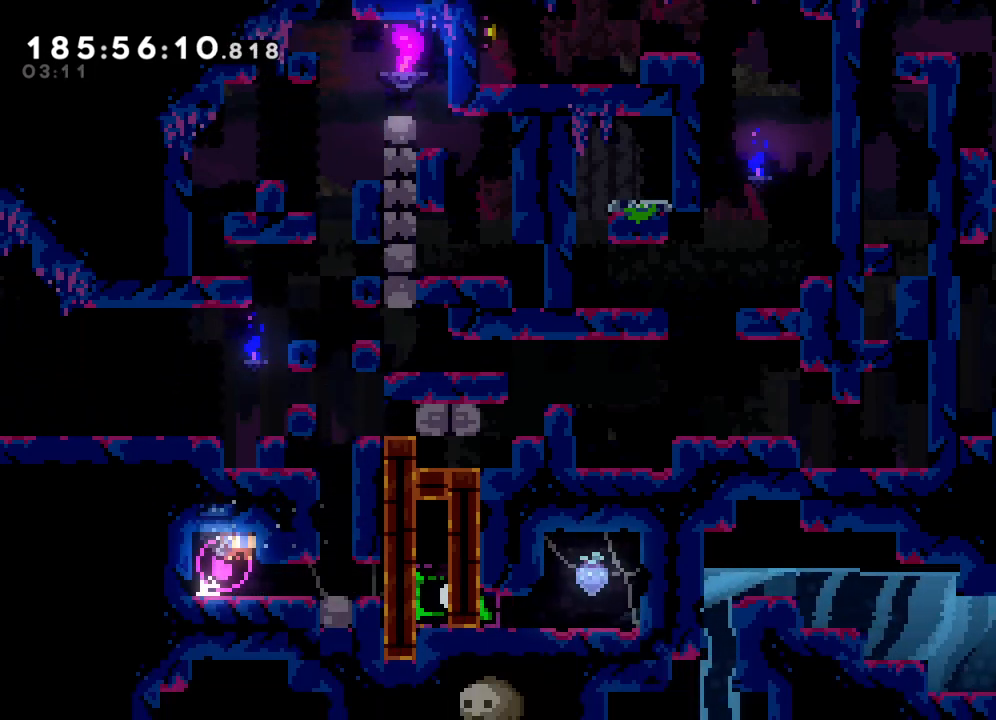
{"buttons": [], "left_stick": "down-right", "events": [[33, "CROSS", "up"], [150, "CROSS", "down"], [300, "CROSS", "up"]]}
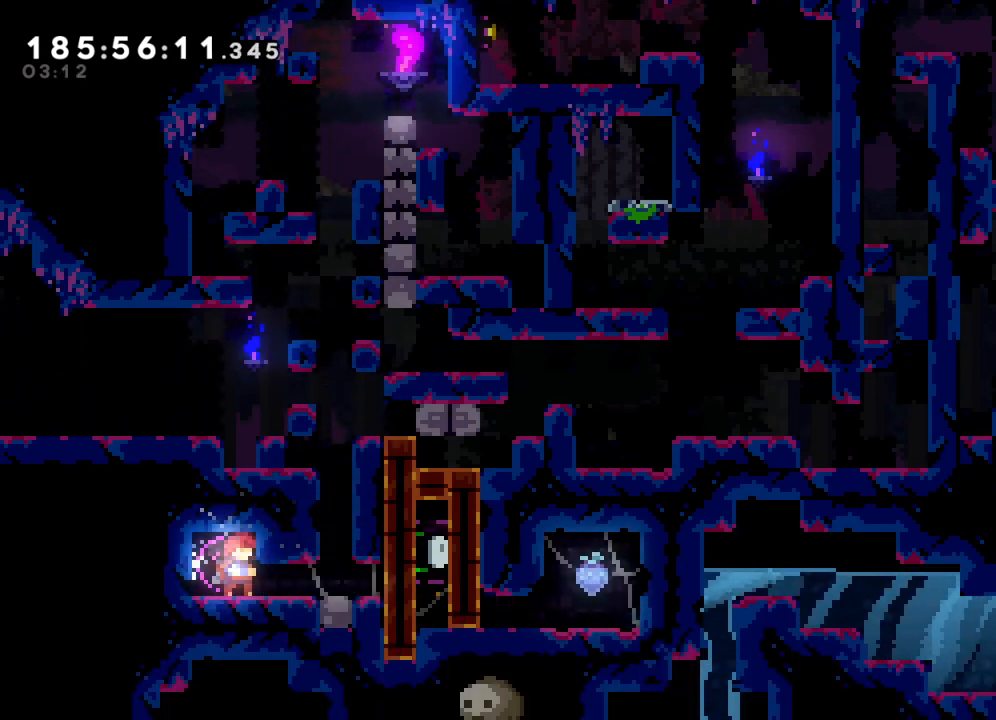
{"buttons": [], "left_stick": "down-right", "events": [[33, "left_stick", "center"], [183, "left_stick", "down-right"], [317, "CROSS", "down"], [467, "CROSS", "up"]]}
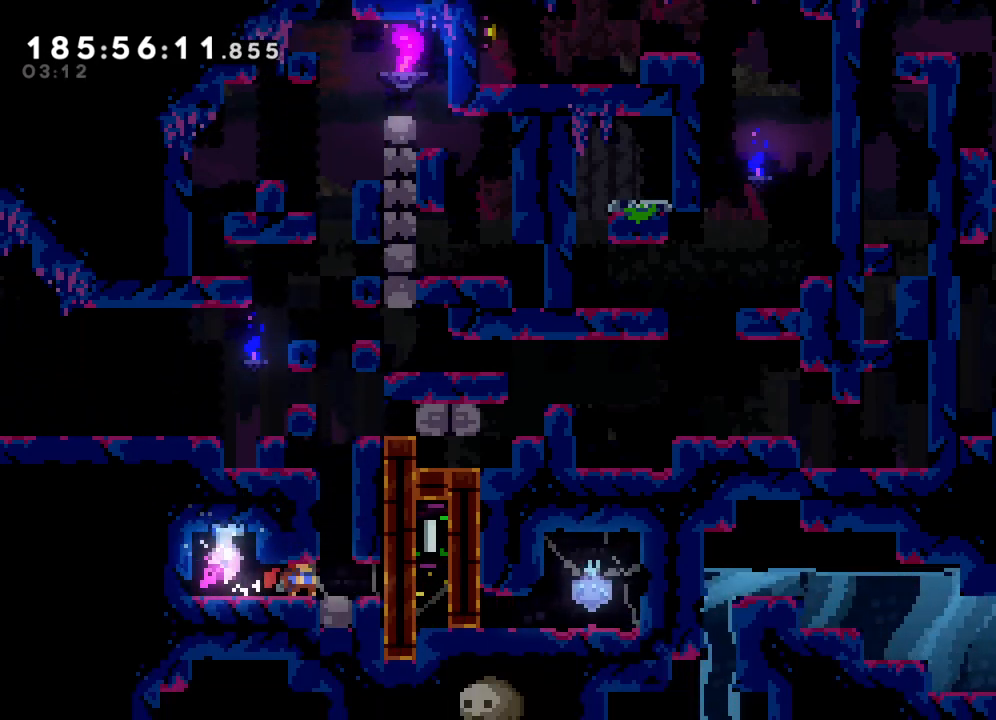
{"buttons": [], "left_stick": "center", "events": [[50, "CROSS", "down"], [167, "CROSS", "up"], [183, "left_stick", "center"]]}
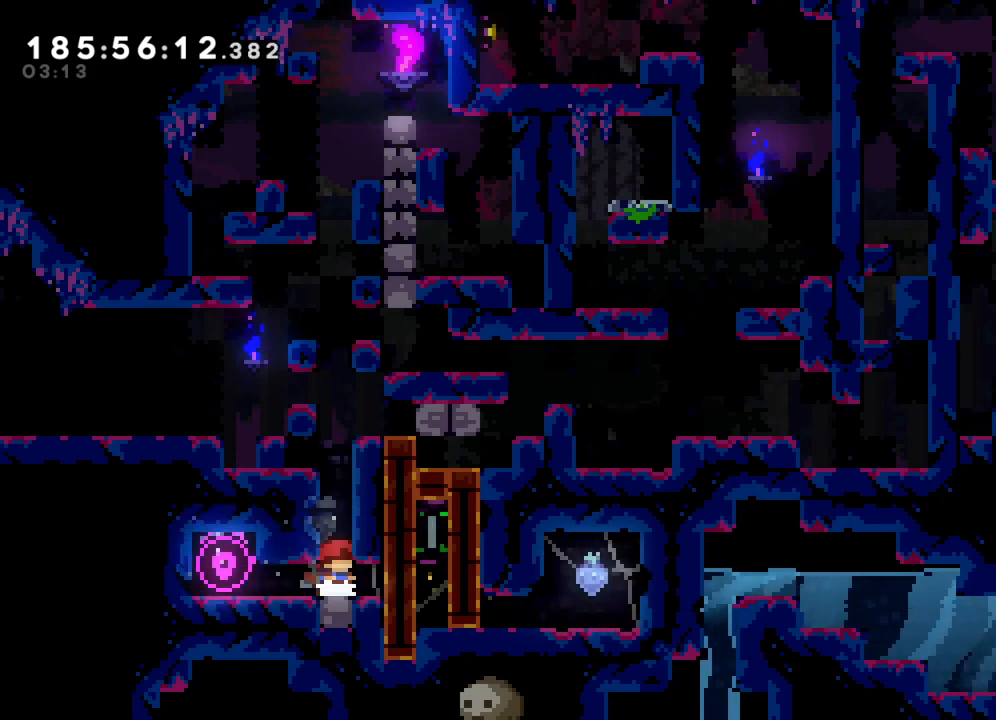
{"buttons": [], "left_stick": "up", "events": [[50, "CROSS", "down"], [250, "CROSS", "up"], [250, "left_stick", "up"], [300, "SQUARE", "down"], [467, "SQUARE", "up"]]}
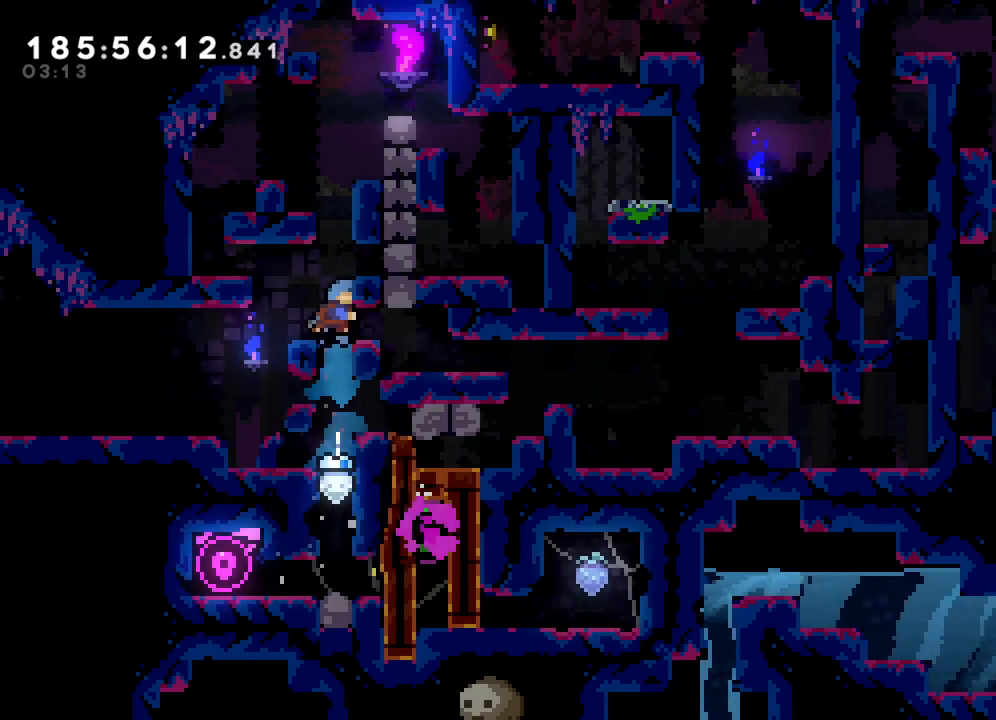
{"buttons": [], "left_stick": "right", "events": [[17, "left_stick", "center"], [400, "left_stick", "right"]]}
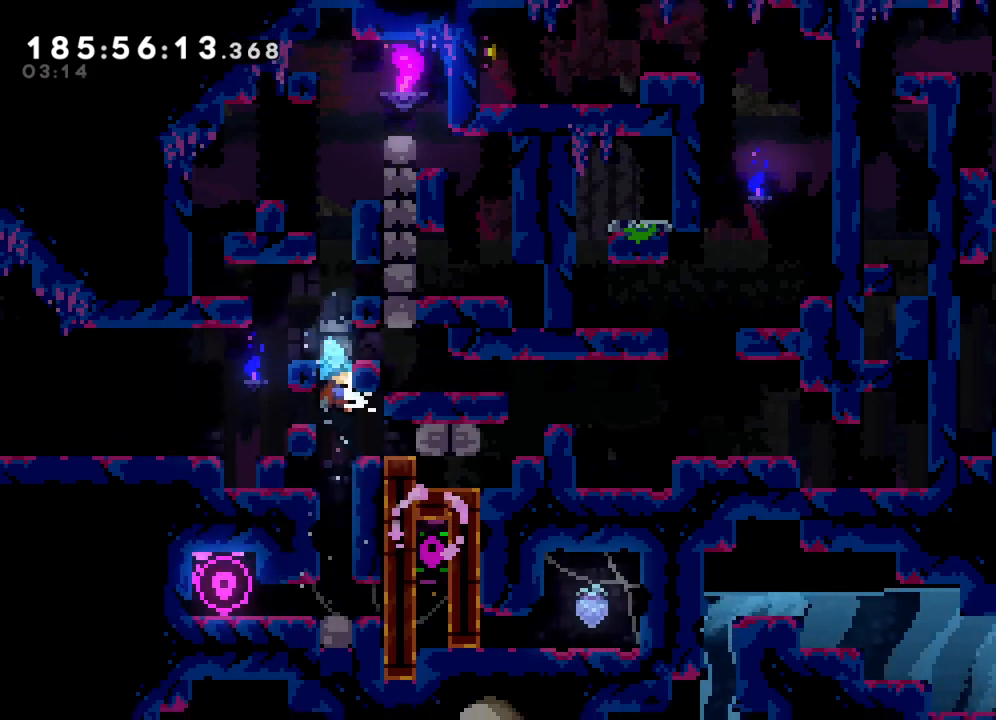
{"buttons": [], "left_stick": "right", "events": [[17, "L2", "down"], [117, "left_stick", "up-right"], [217, "left_stick", "center"], [300, "L2", "up"], [383, "left_stick", "right"]]}
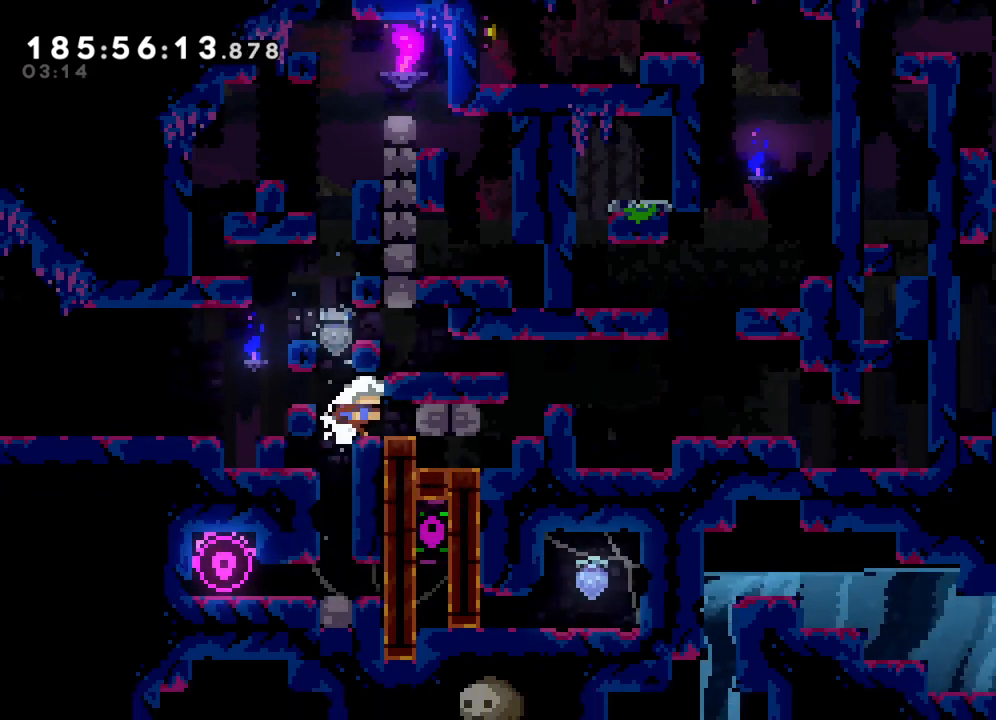
{"buttons": [], "left_stick": "center", "events": [[117, "L2", "down"], [117, "left_stick", "up-right"], [267, "L2", "up"], [283, "left_stick", "center"]]}